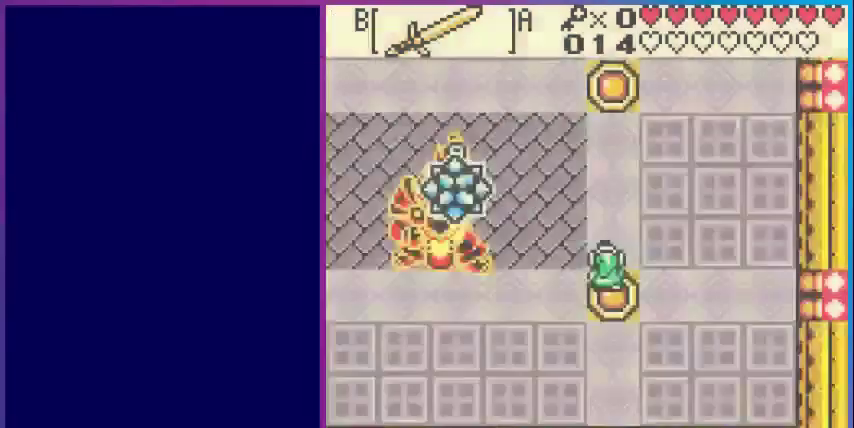
Gameplay with a controller (Nintendo layout); each line is a JSON object with the inputs held at the frame after it. "events" lists button and stick changes between this image and that frame as [ms after this image, input, new state], when the widget could be followed in between. Not read: L3 R3.
{"buttons": ["A", "DPAD_LEFT"], "events": [[240, "DPAD_LEFT", "down"], [320, "A", "down"], [320, "DPAD_UP", "up"]]}
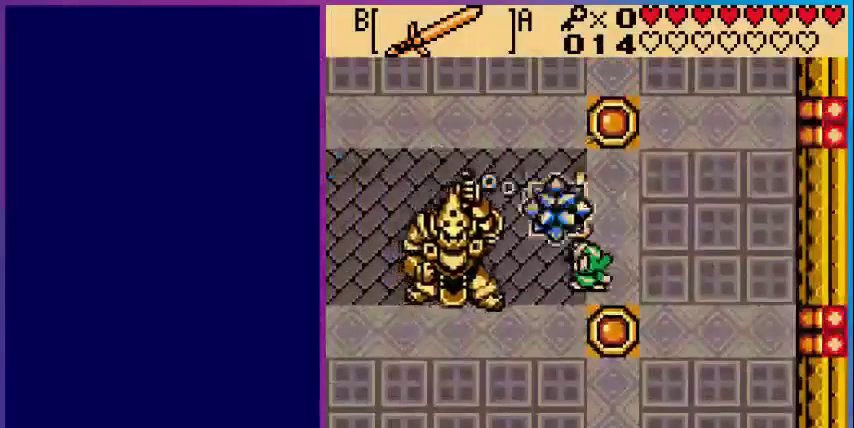
{"buttons": [], "events": [[80, "DPAD_LEFT", "up"], [240, "A", "up"]]}
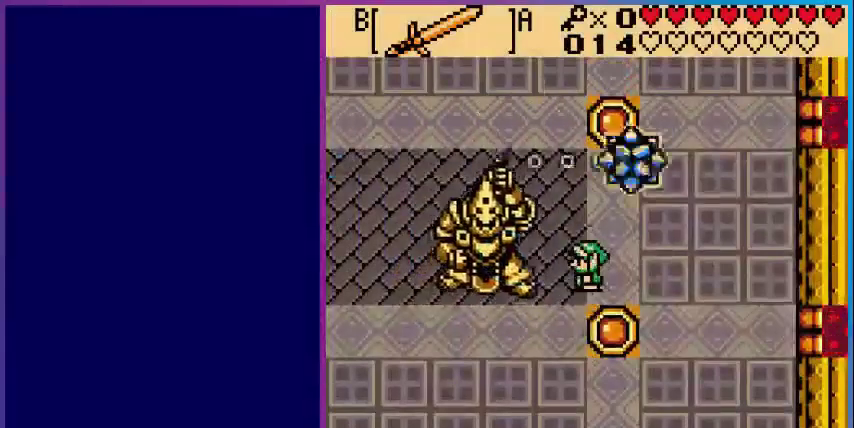
{"buttons": [], "events": [[80, "DPAD_LEFT", "down"], [120, "A", "down"], [280, "DPAD_LEFT", "up"], [320, "A", "up"]]}
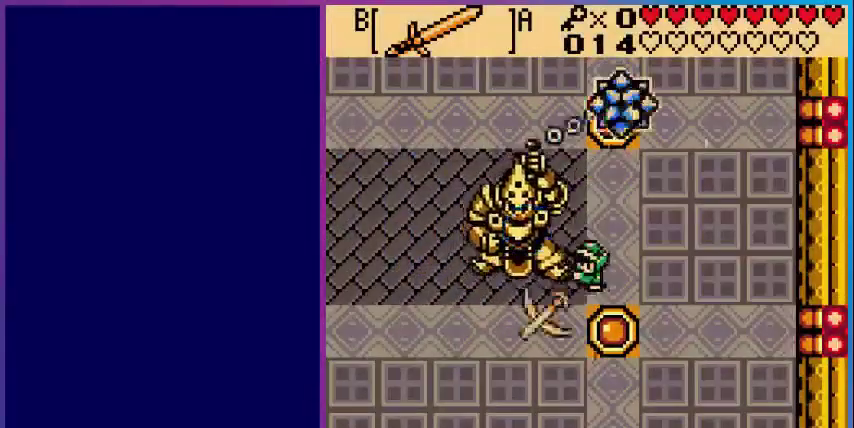
{"buttons": ["DPAD_DOWN"], "events": [[80, "DPAD_DOWN", "down"]]}
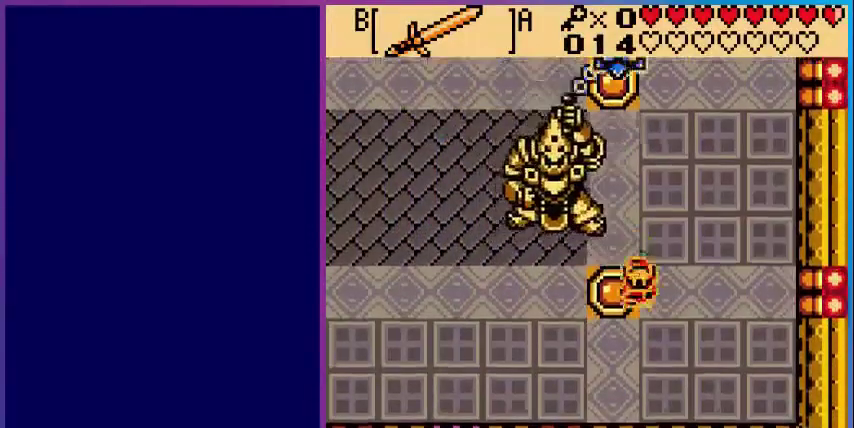
{"buttons": [], "events": [[80, "START", "down"], [120, "DPAD_DOWN", "up"], [200, "START", "up"]]}
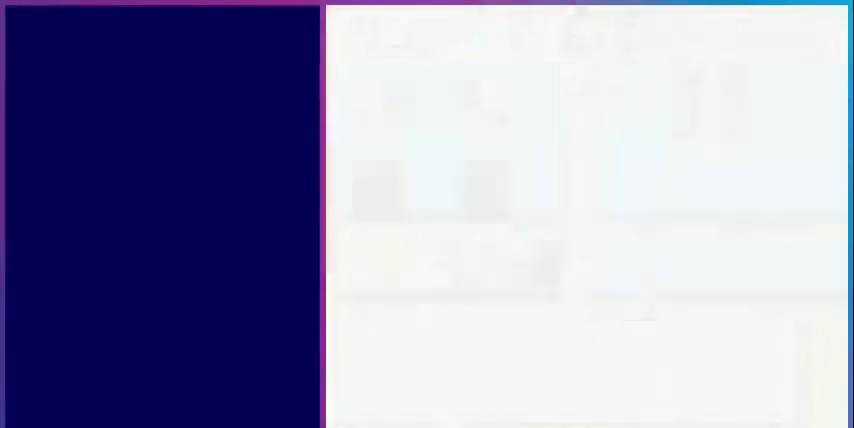
{"buttons": [], "events": []}
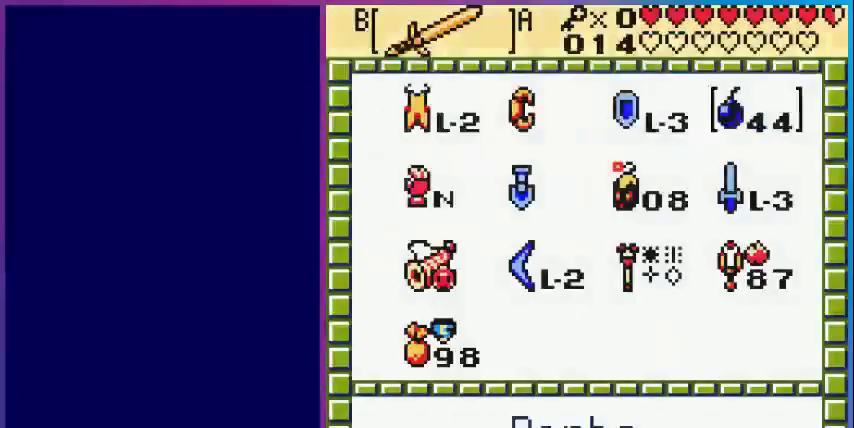
{"buttons": ["B"], "events": [[160, "DPAD_DOWN", "down"], [320, "DPAD_DOWN", "up"], [360, "B", "down"]]}
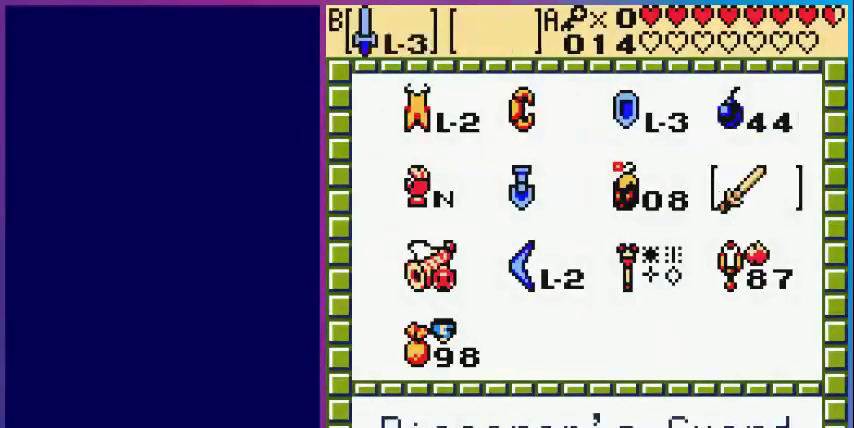
{"buttons": ["START"], "events": [[40, "B", "up"], [440, "START", "down"]]}
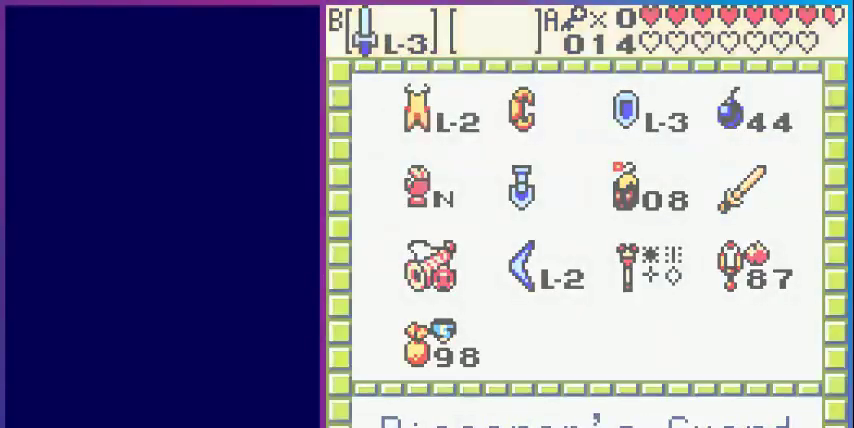
{"buttons": ["B", "DPAD_DOWN", "DPAD_LEFT"], "events": [[80, "START", "up"], [160, "DPAD_LEFT", "down"], [320, "DPAD_DOWN", "down"], [440, "B", "down"]]}
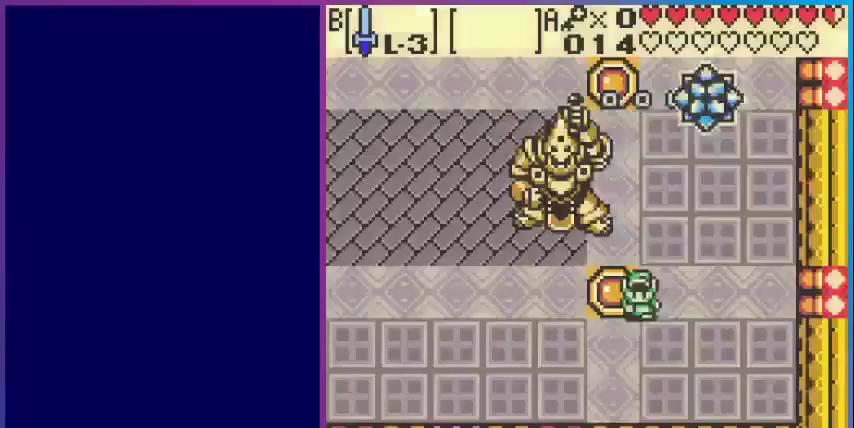
{"buttons": ["B", "DPAD_DOWN", "DPAD_LEFT"], "events": []}
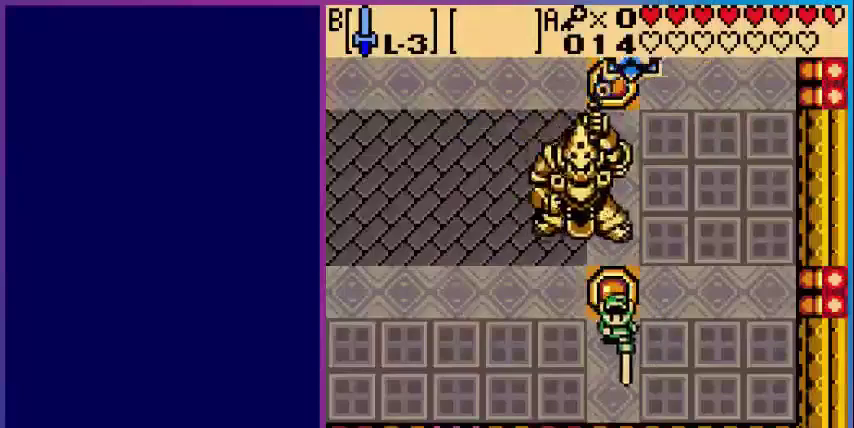
{"buttons": ["B", "DPAD_UP"], "events": [[120, "DPAD_DOWN", "up"], [360, "DPAD_LEFT", "up"], [360, "DPAD_UP", "down"]]}
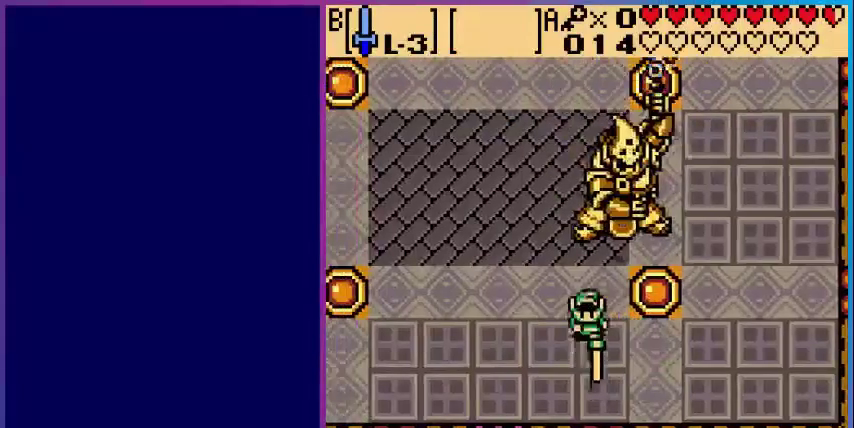
{"buttons": [], "events": [[280, "B", "up"], [280, "DPAD_UP", "up"]]}
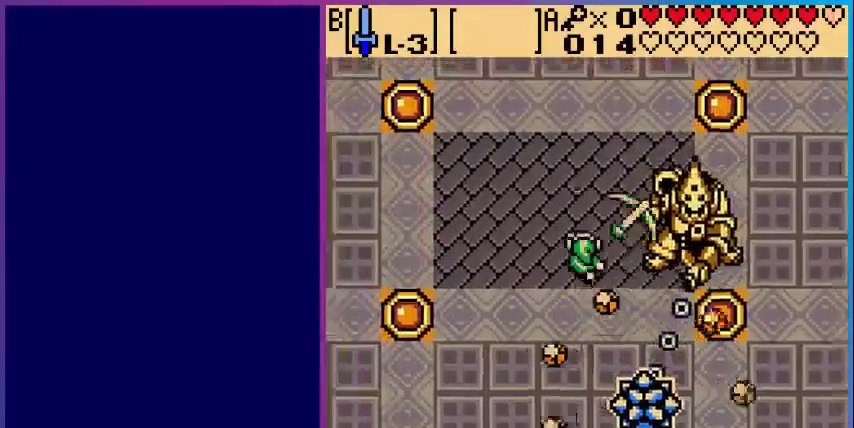
{"buttons": ["DPAD_RIGHT"], "events": [[200, "DPAD_RIGHT", "down"], [240, "DPAD_RIGHT", "up"], [280, "DPAD_RIGHT", "down"]]}
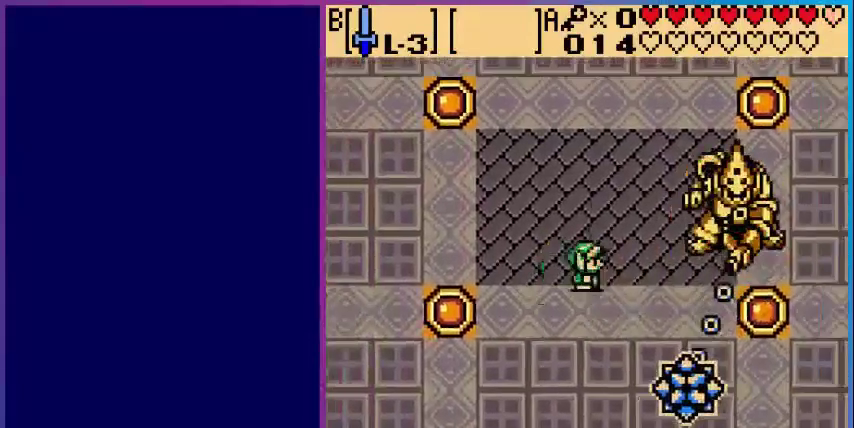
{"buttons": ["B"], "events": [[80, "B", "down"], [200, "DPAD_RIGHT", "up"]]}
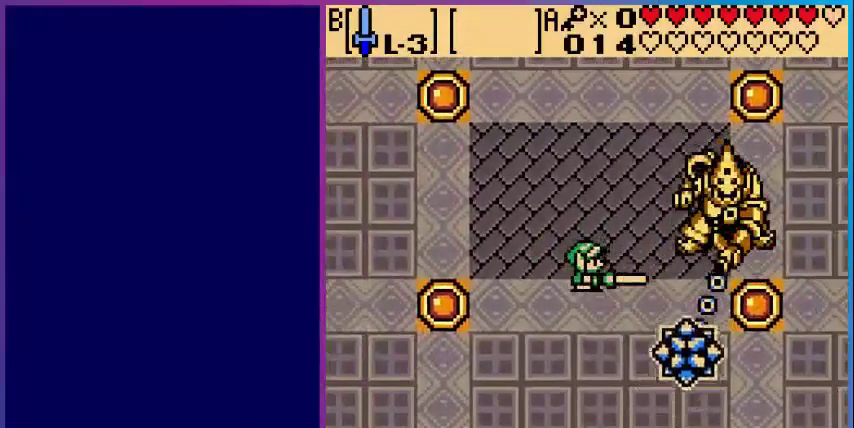
{"buttons": ["B", "DPAD_DOWN", "DPAD_RIGHT"], "events": [[360, "DPAD_RIGHT", "down"], [400, "DPAD_DOWN", "down"]]}
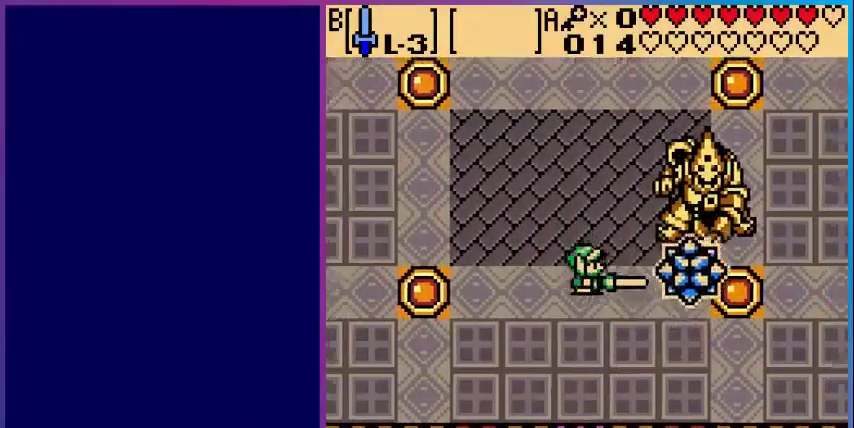
{"buttons": ["DPAD_RIGHT"], "events": [[40, "DPAD_RIGHT", "up"], [80, "DPAD_DOWN", "up"], [280, "DPAD_RIGHT", "down"], [320, "DPAD_UP", "down"], [360, "DPAD_RIGHT", "up"], [440, "DPAD_RIGHT", "down"], [520, "B", "up"], [520, "DPAD_UP", "up"]]}
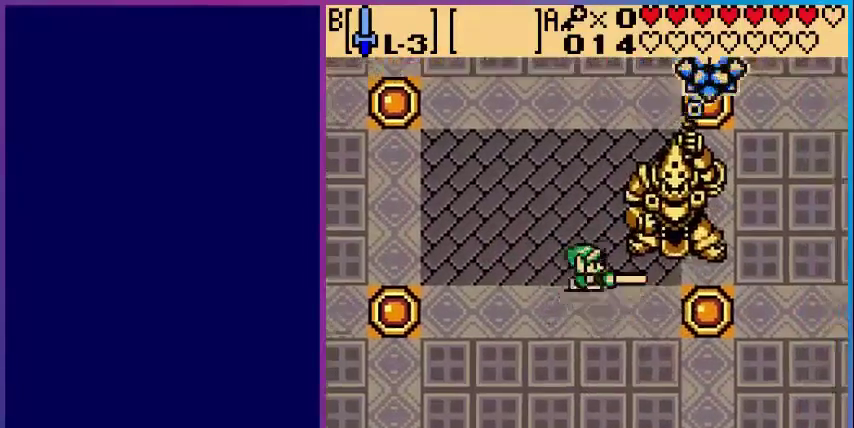
{"buttons": [], "events": [[80, "DPAD_RIGHT", "up"]]}
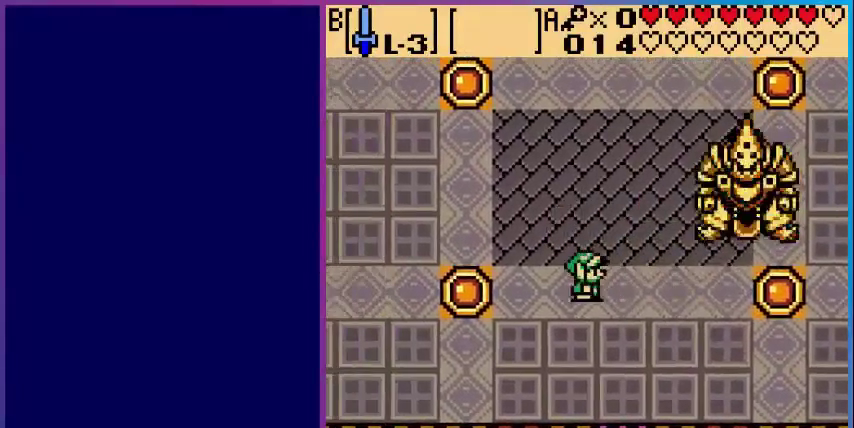
{"buttons": [], "events": []}
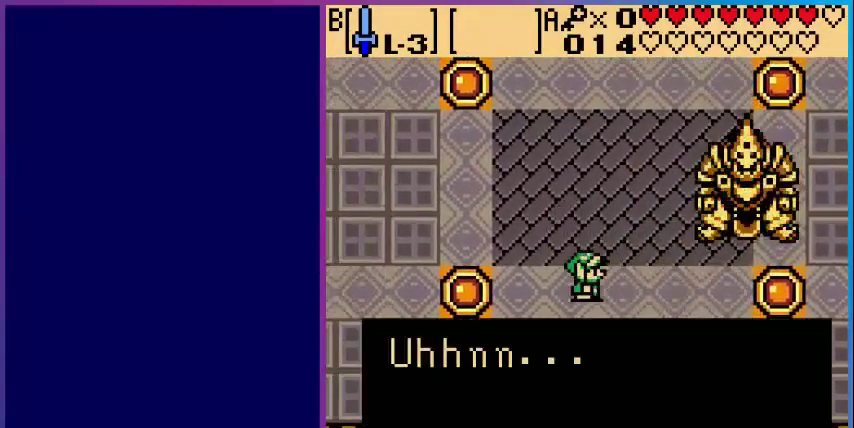
{"buttons": [], "events": []}
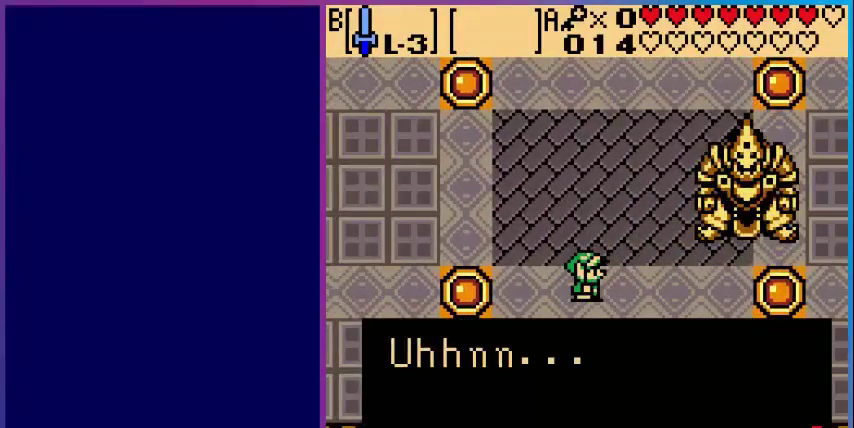
{"buttons": [], "events": [[200, "A", "down"], [400, "A", "up"]]}
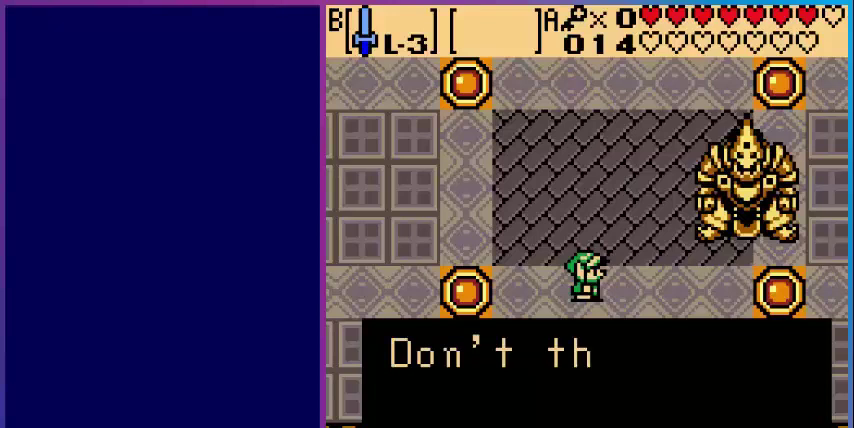
{"buttons": [], "events": []}
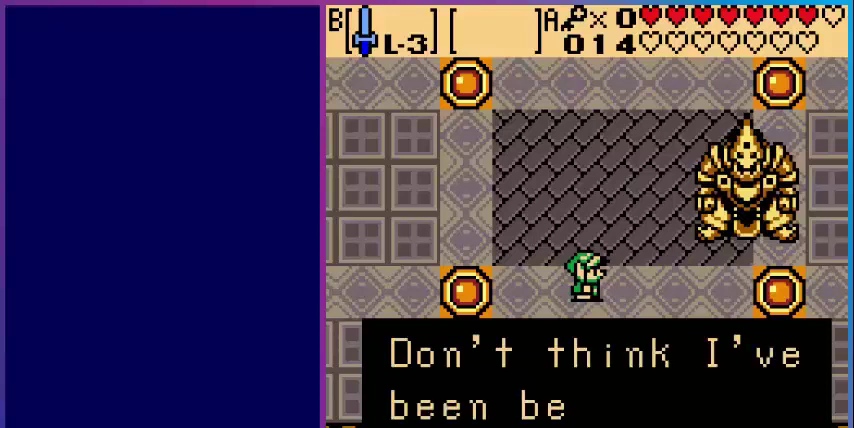
{"buttons": [], "events": []}
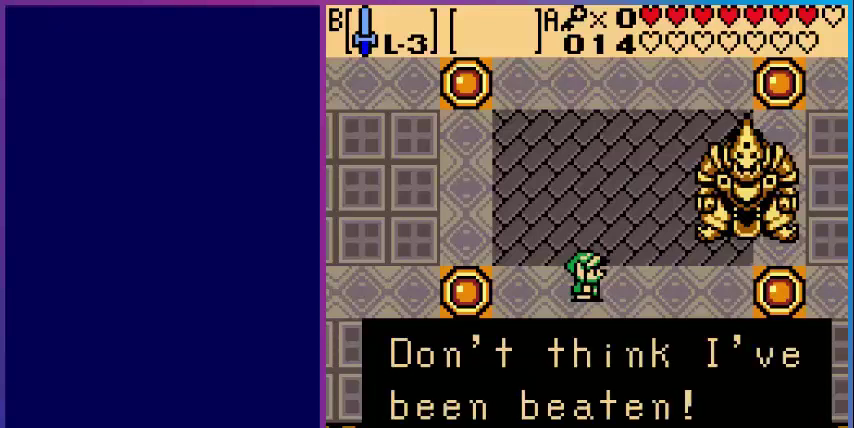
{"buttons": ["A"], "events": [[280, "A", "down"]]}
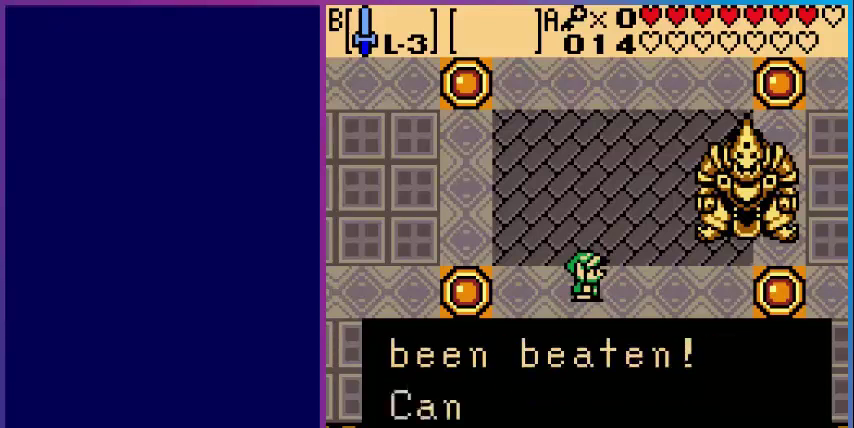
{"buttons": [], "events": [[40, "A", "up"]]}